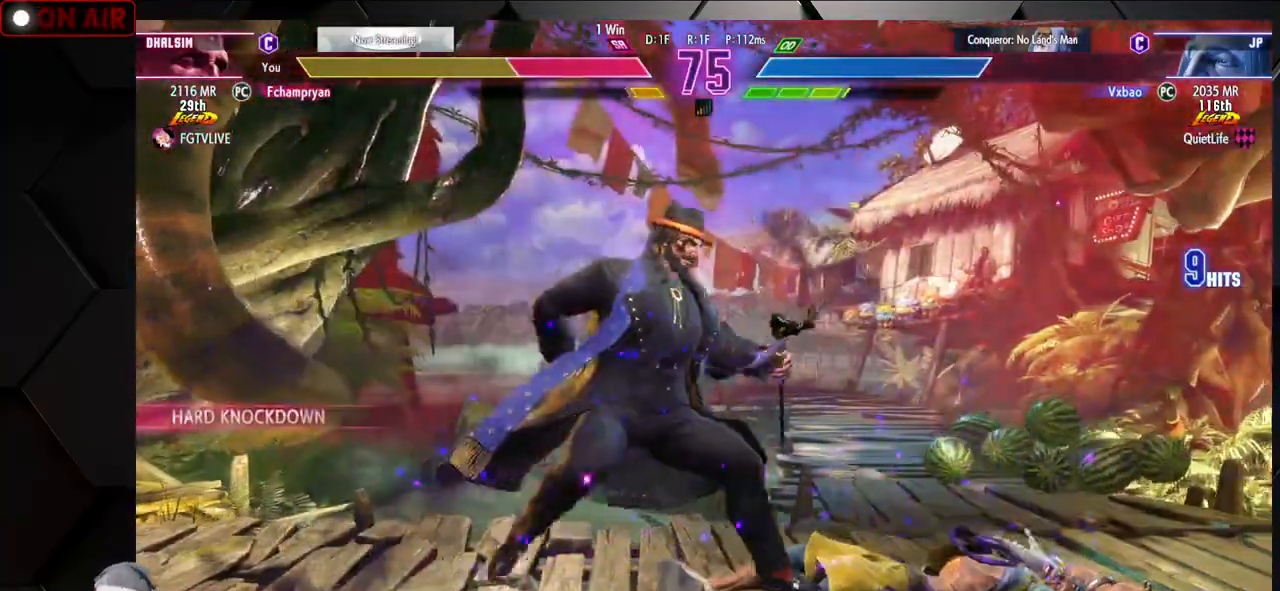
Gameplay with a controller (arcade stick); each line is a JSON object with the inputs held at the frame after it. "events" lists button and stick changes between this image and that frame as [ms after this image, input, new state], when the widget could be followed in between. Not read: L3 R3.
{"buttons": [], "left_stick": "down-right", "events": [[67, "L1", "up"], [83, "R1", "up"], [83, "SQUARE", "up"], [100, "TRIANGLE", "up"], [200, "left_stick", "center"], [317, "left_stick", "right"], [367, "left_stick", "down-right"]]}
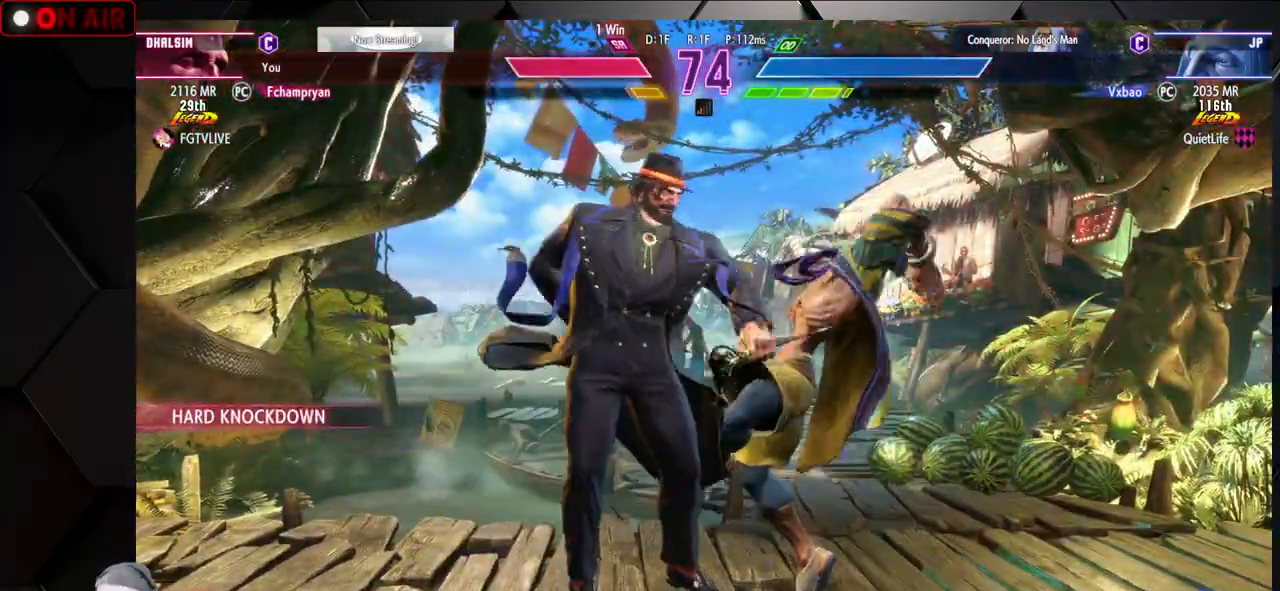
{"buttons": [], "left_stick": "right", "events": [[433, "R1", "down"], [450, "TRIANGLE", "down"], [467, "R1", "up"], [467, "SQUARE", "down"], [483, "TRIANGLE", "up"], [483, "left_stick", "right"], [500, "SQUARE", "up"]]}
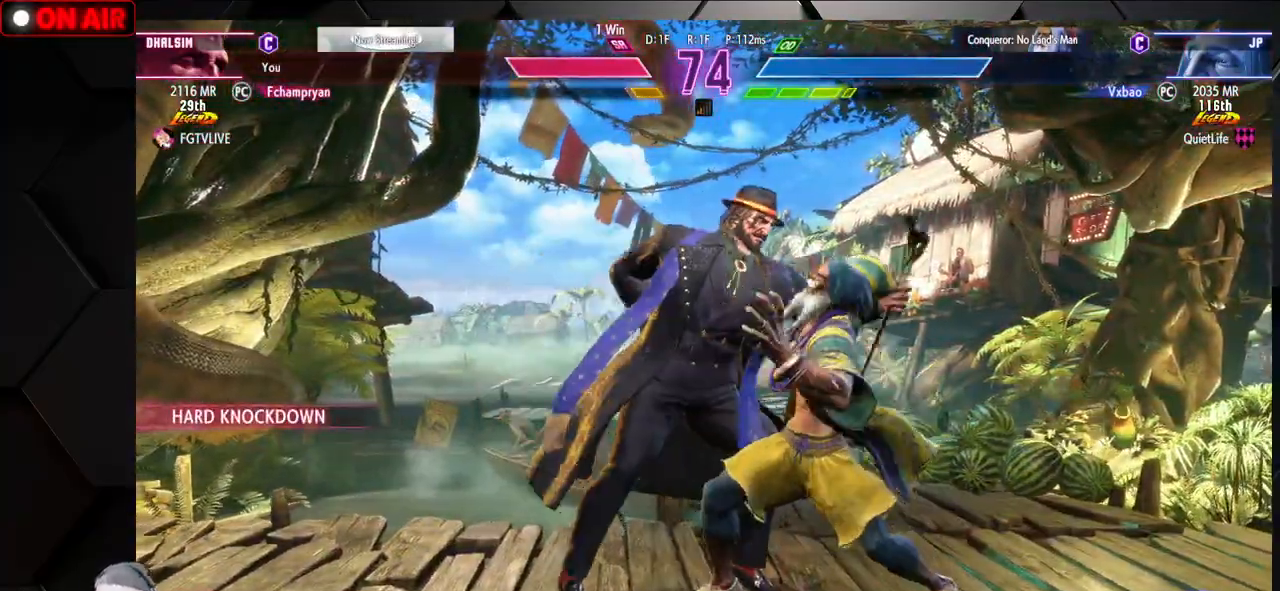
{"buttons": ["CROSS", "SQUARE", "TRIANGLE", "L1", "R1"], "left_stick": "center", "events": [[100, "left_stick", "up"], [117, "R1", "down"], [117, "SQUARE", "down"], [117, "TRIANGLE", "down"], [133, "L1", "down"], [167, "L1", "up"], [183, "R1", "up"], [183, "SQUARE", "up"], [183, "TRIANGLE", "up"], [183, "left_stick", "center"], [300, "L1", "down"], [300, "R1", "down"], [300, "SQUARE", "down"], [300, "TRIANGLE", "down"], [317, "CROSS", "down"], [383, "L1", "up"], [383, "R1", "up"], [383, "SQUARE", "up"], [383, "TRIANGLE", "up"], [400, "CROSS", "up"], [483, "L1", "down"], [483, "R1", "down"], [500, "CROSS", "down"], [500, "SQUARE", "down"], [500, "TRIANGLE", "down"]]}
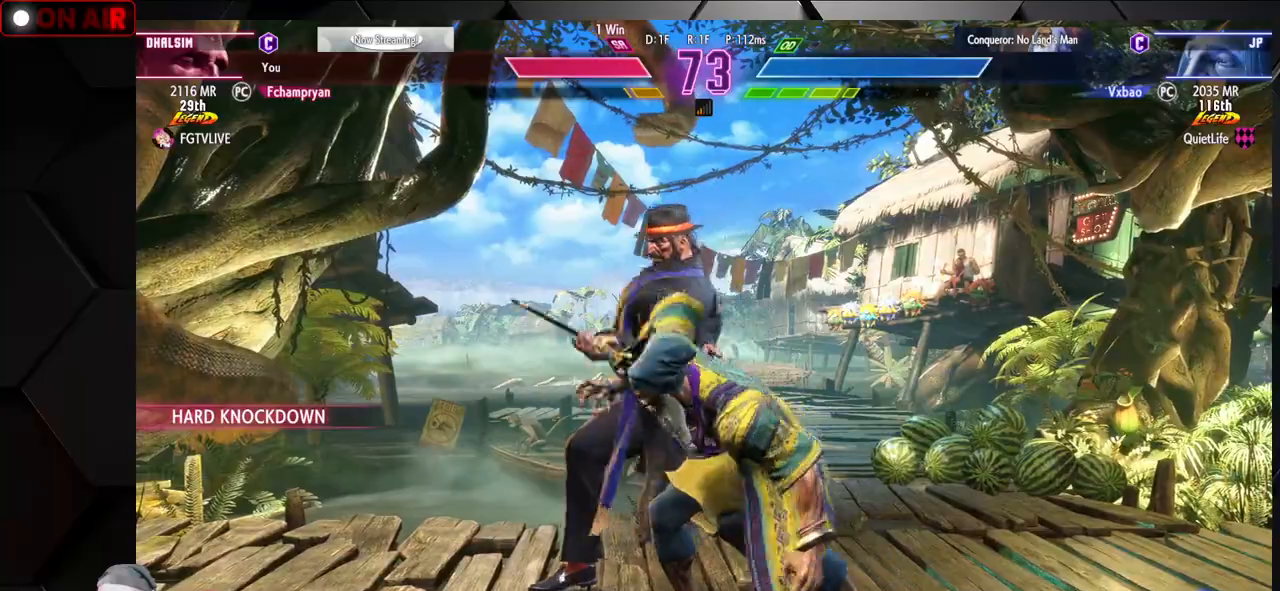
{"buttons": [], "left_stick": "down-right", "events": [[67, "L1", "up"], [83, "CROSS", "up"], [83, "R1", "up"], [83, "SQUARE", "up"], [83, "TRIANGLE", "up"], [167, "CROSS", "down"], [167, "L1", "down"], [167, "R1", "down"], [167, "SQUARE", "down"], [167, "TRIANGLE", "down"], [217, "left_stick", "right"], [250, "CROSS", "up"], [250, "L1", "up"], [250, "SQUARE", "up"], [250, "TRIANGLE", "up"], [267, "R1", "up"], [267, "left_stick", "down-right"], [333, "R1", "down"], [333, "TRIANGLE", "down"], [350, "CROSS", "down"], [350, "L1", "down"], [350, "SQUARE", "down"], [417, "CROSS", "up"], [417, "L1", "up"], [417, "SQUARE", "up"], [417, "TRIANGLE", "up"], [433, "R1", "up"]]}
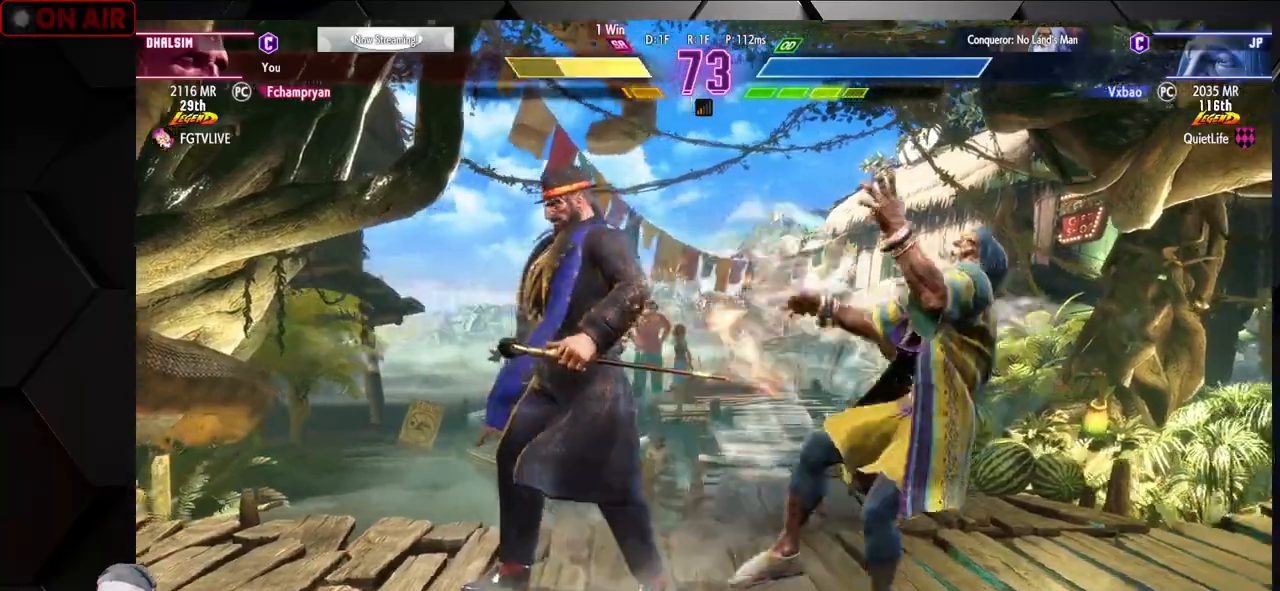
{"buttons": ["CROSS", "SQUARE", "TRIANGLE", "L1", "R1"], "left_stick": "down-right", "events": [[17, "CROSS", "down"], [17, "L1", "down"], [17, "R1", "down"], [17, "SQUARE", "down"], [17, "TRIANGLE", "down"], [83, "SQUARE", "up"], [83, "TRIANGLE", "up"], [100, "CROSS", "up"], [100, "L1", "up"], [100, "R1", "up"], [183, "CROSS", "down"], [183, "L1", "down"], [183, "R1", "down"], [183, "SQUARE", "down"], [183, "TRIANGLE", "down"], [250, "CROSS", "up"], [250, "SQUARE", "up"], [250, "TRIANGLE", "up"], [267, "L1", "up"], [267, "R1", "up"], [333, "R1", "down"], [333, "SQUARE", "down"], [350, "CROSS", "down"], [350, "L1", "down"], [350, "TRIANGLE", "down"], [400, "SQUARE", "up"], [400, "TRIANGLE", "up"], [417, "CROSS", "up"], [417, "L1", "up"], [417, "R1", "up"], [483, "CROSS", "down"], [483, "R1", "down"], [500, "L1", "down"], [500, "SQUARE", "down"], [500, "TRIANGLE", "down"]]}
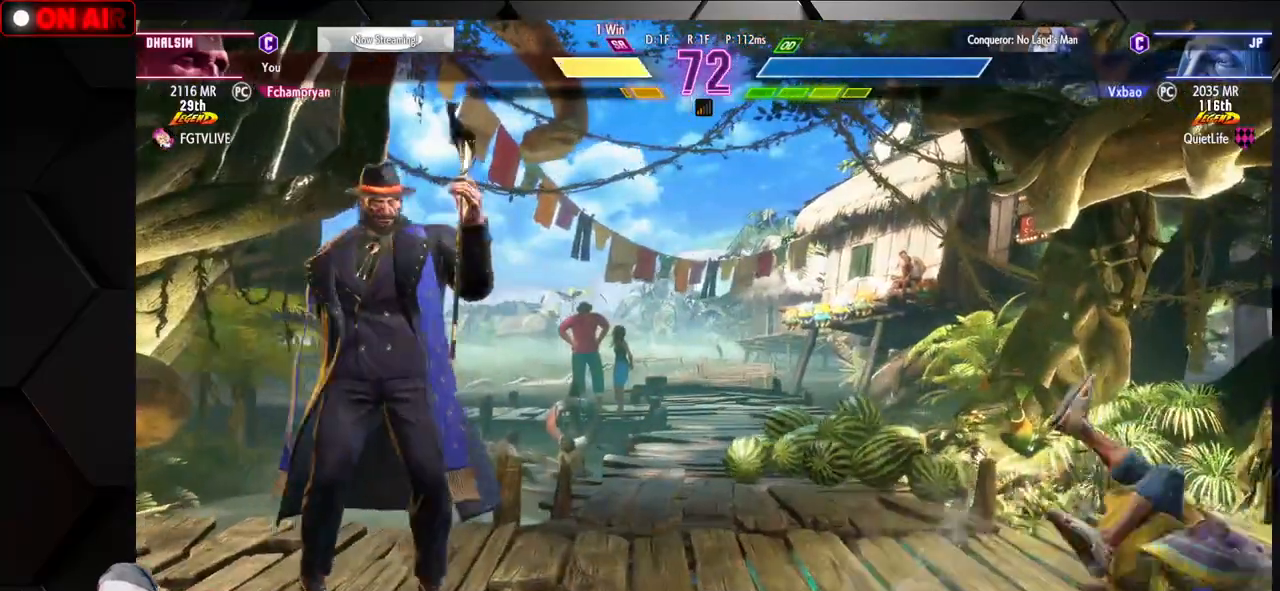
{"buttons": [], "left_stick": "right", "events": [[50, "SQUARE", "up"], [50, "TRIANGLE", "up"], [67, "CROSS", "up"], [67, "L1", "up"], [67, "R1", "up"], [133, "CROSS", "down"], [133, "R1", "down"], [133, "SQUARE", "down"], [133, "TRIANGLE", "down"], [183, "L1", "down"], [217, "L1", "up"], [250, "CROSS", "up"], [250, "SQUARE", "up"], [250, "TRIANGLE", "up"], [267, "R1", "up"], [300, "left_stick", "right"]]}
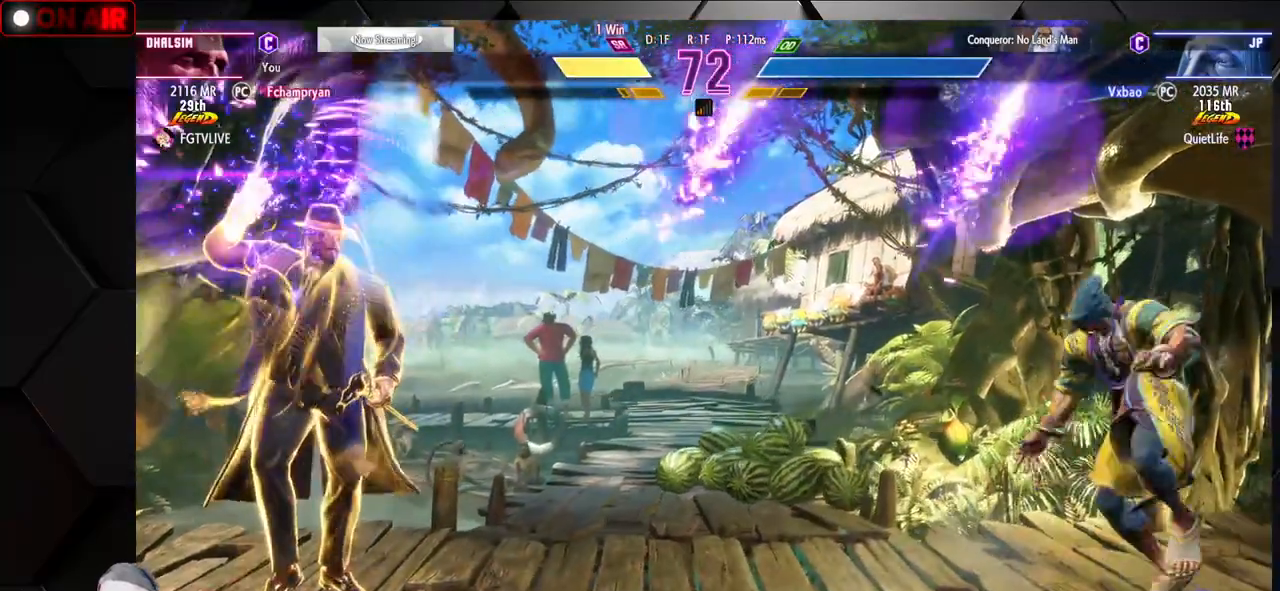
{"buttons": [], "left_stick": "center", "events": [[100, "left_stick", "up-right"], [400, "left_stick", "center"]]}
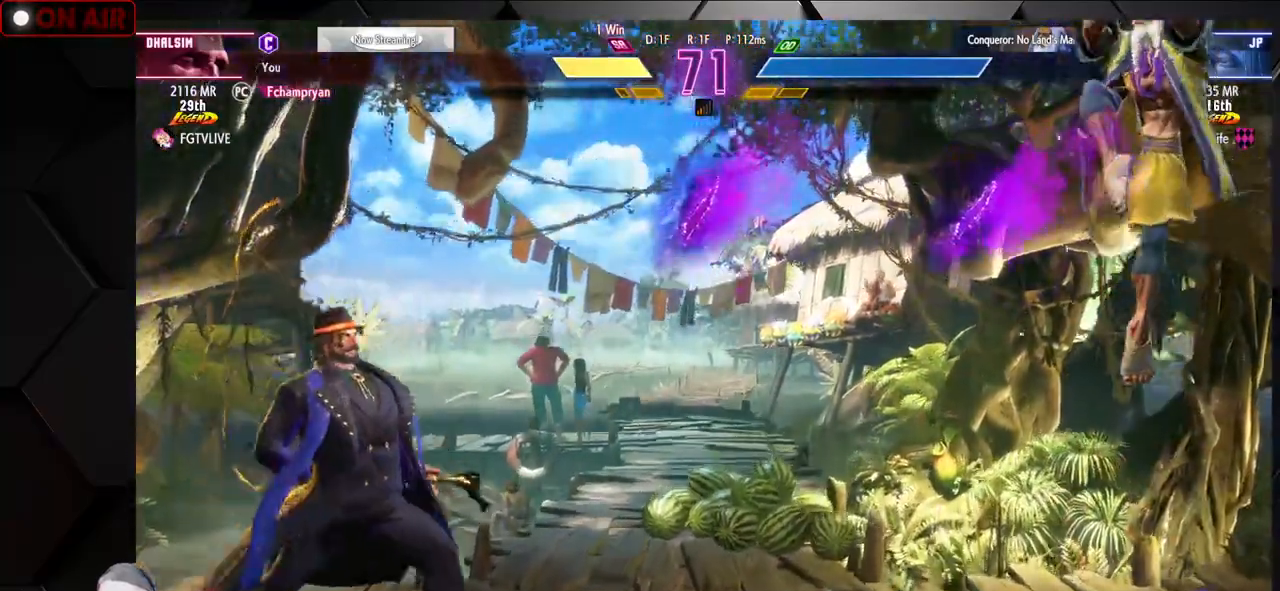
{"buttons": [], "left_stick": "right"}
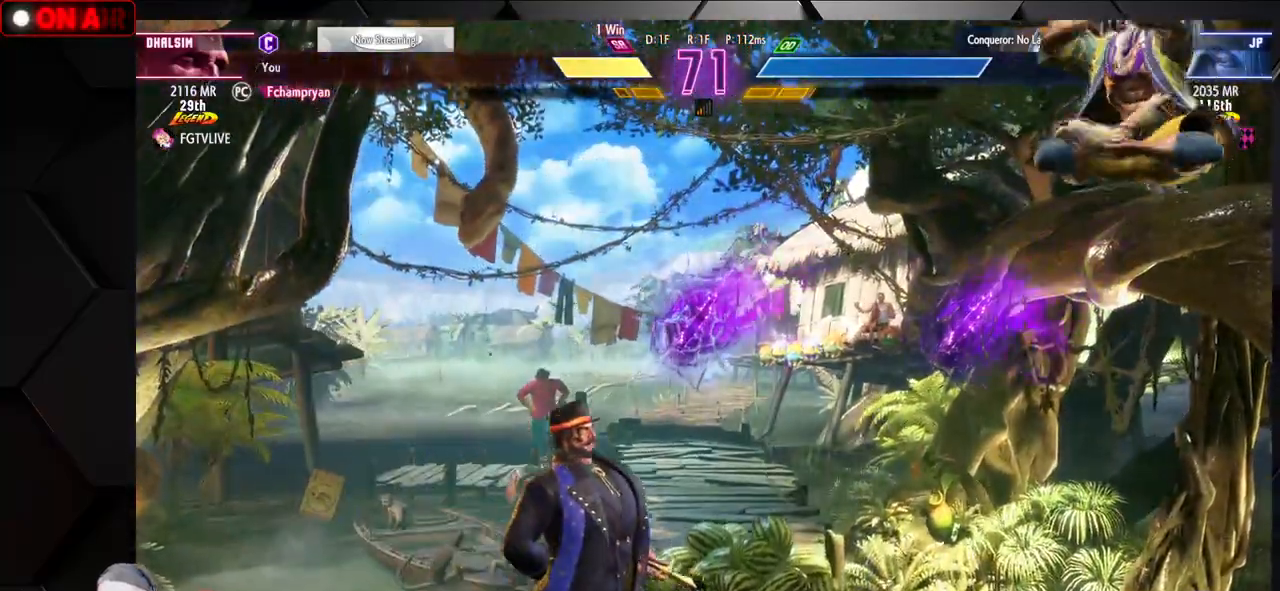
{"buttons": ["SQUARE"], "left_stick": "down-right", "events": [[33, "SQUARE", "down"], [100, "SQUARE", "up"], [117, "left_stick", "center"], [200, "SQUARE", "down"], [250, "SQUARE", "up"], [250, "left_stick", "right"], [267, "SQUARE", "down"], [333, "SQUARE", "up"], [333, "left_stick", "down-right"], [450, "SQUARE", "down"], [483, "SQUARE", "up"], [500, "SQUARE", "down"]]}
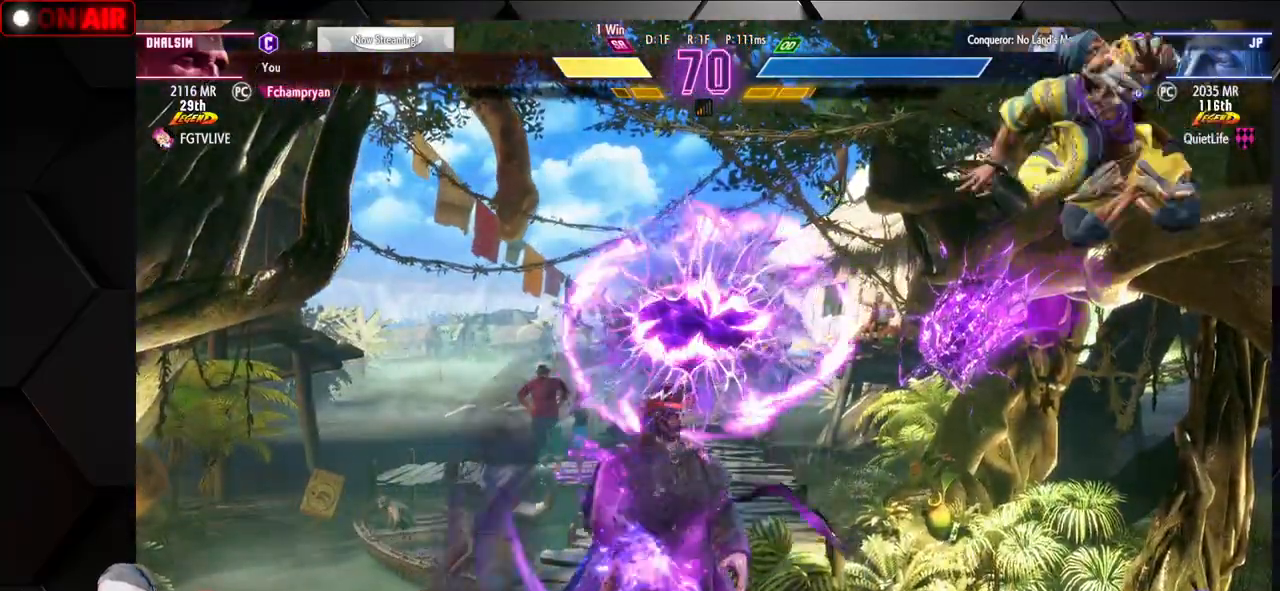
{"buttons": [], "left_stick": "down-right"}
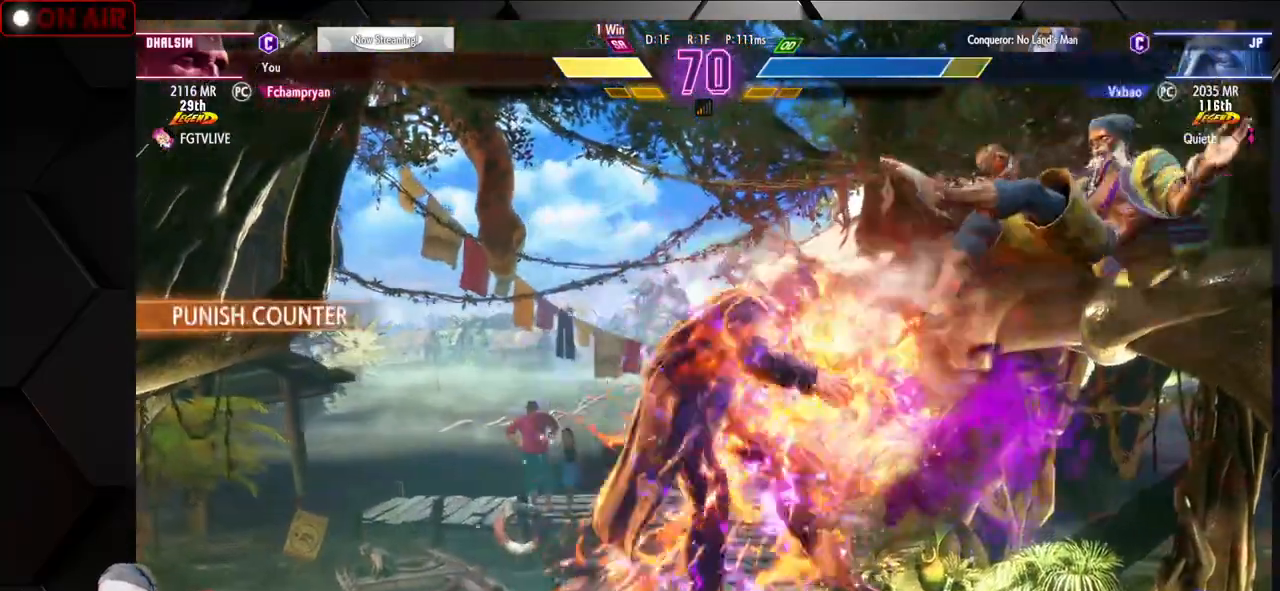
{"buttons": ["SQUARE"], "left_stick": "center"}
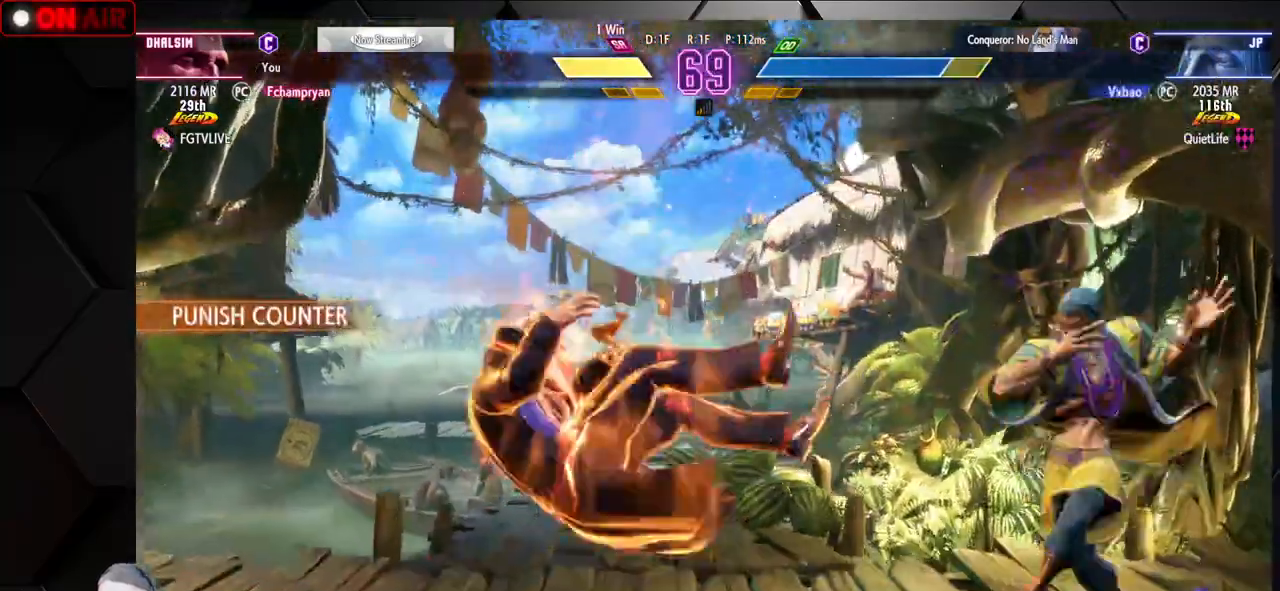
{"buttons": [], "left_stick": "center", "events": [[33, "SQUARE", "up"], [117, "left_stick", "right"], [133, "SQUARE", "down"], [167, "SQUARE", "up"], [183, "SQUARE", "down"], [200, "left_stick", "down-right"], [300, "SQUARE", "up"], [417, "left_stick", "center"]]}
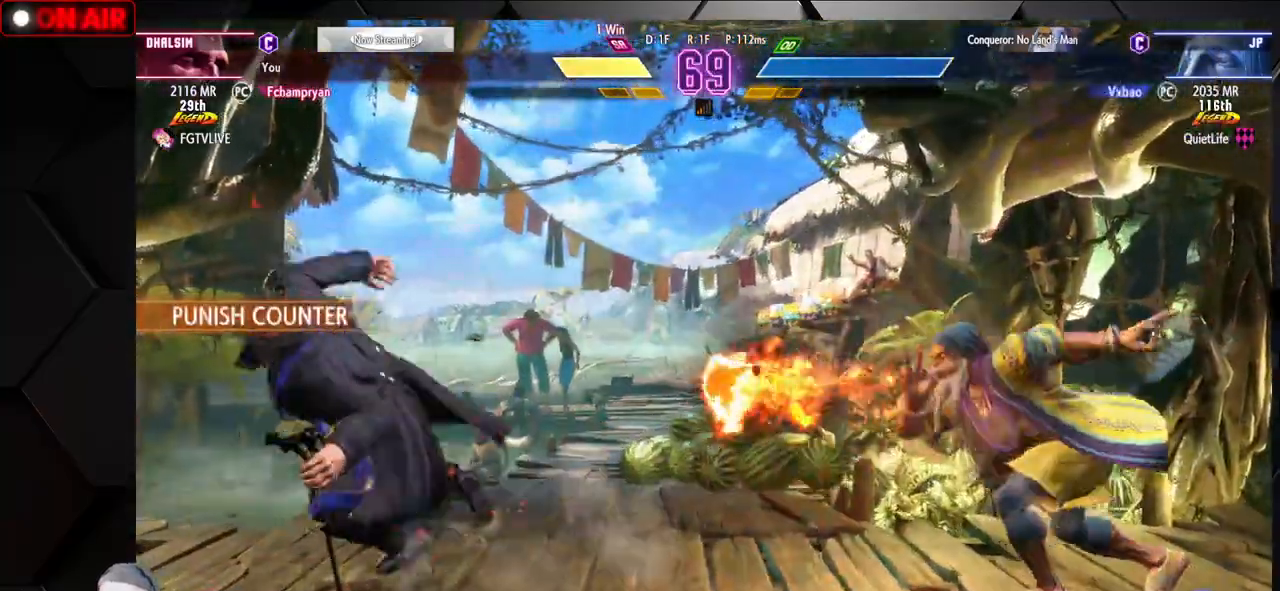
{"buttons": ["CIRCLE", "TRIANGLE"], "left_stick": "center", "events": [[167, "left_stick", "left"], [217, "left_stick", "center"], [283, "CIRCLE", "down"], [283, "TRIANGLE", "down"], [300, "left_stick", "left"], [483, "left_stick", "center"]]}
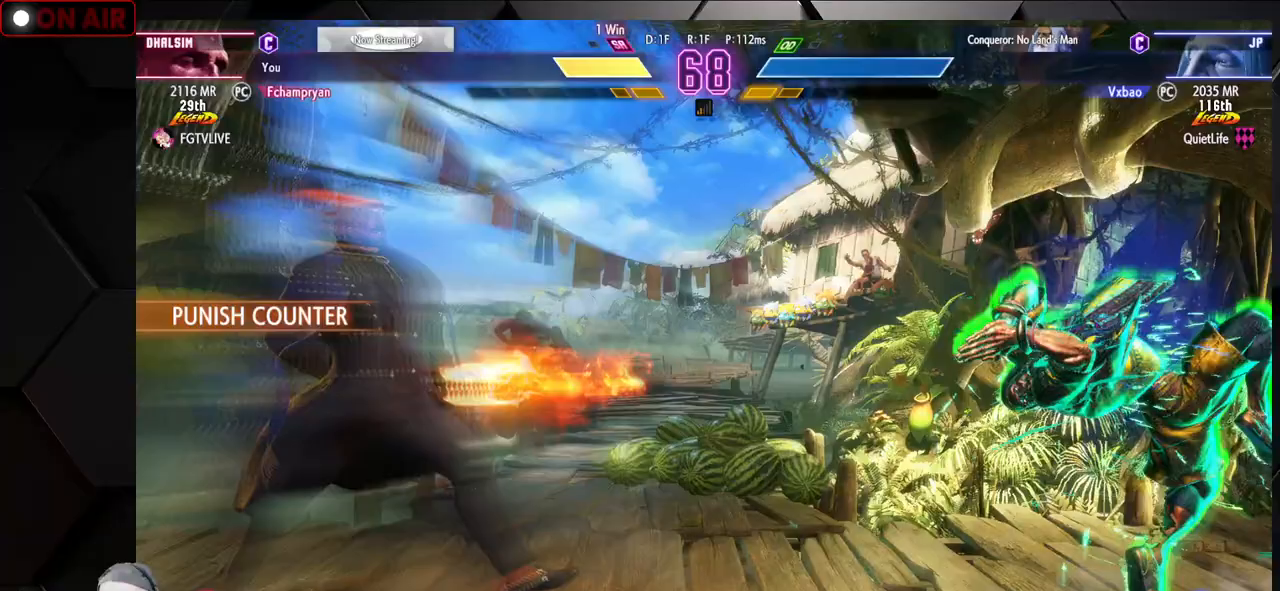
{"buttons": [], "left_stick": "right", "events": [[17, "TRIANGLE", "up"], [33, "CIRCLE", "up"], [483, "left_stick", "right"]]}
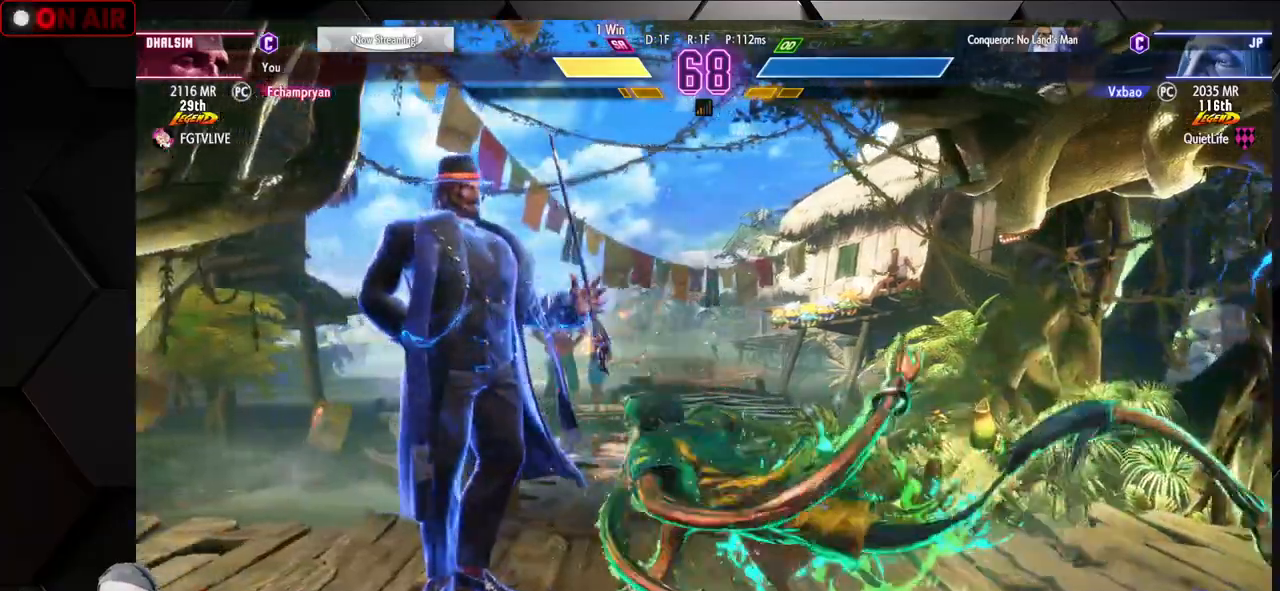
{"buttons": [], "left_stick": "right", "events": [[50, "left_stick", "center"], [100, "left_stick", "left"], [233, "CROSS", "down"], [233, "SQUARE", "down"], [367, "SQUARE", "up"], [400, "left_stick", "center"], [417, "CROSS", "up"], [450, "left_stick", "right"]]}
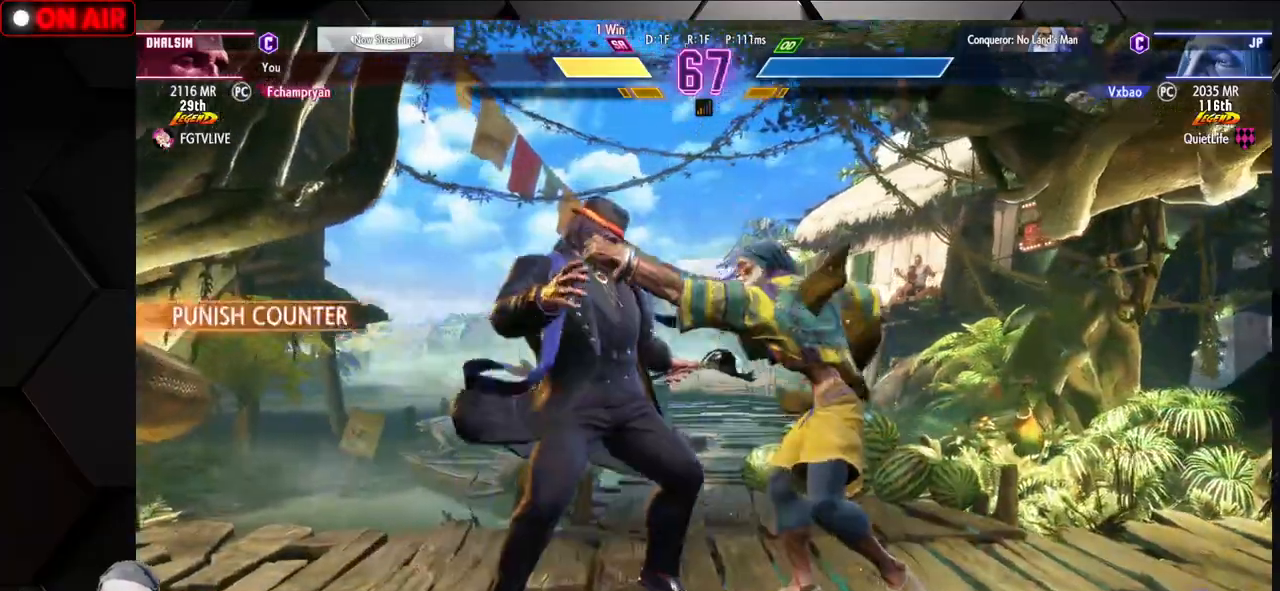
{"buttons": [], "left_stick": "center", "events": [[17, "left_stick", "down-right"], [267, "R1", "down"], [267, "SQUARE", "down"], [283, "TRIANGLE", "down"], [317, "SQUARE", "up"], [333, "R1", "up"], [333, "TRIANGLE", "up"], [417, "SQUARE", "down"], [417, "TRIANGLE", "down"], [417, "left_stick", "center"], [450, "TRIANGLE", "up"], [467, "SQUARE", "up"]]}
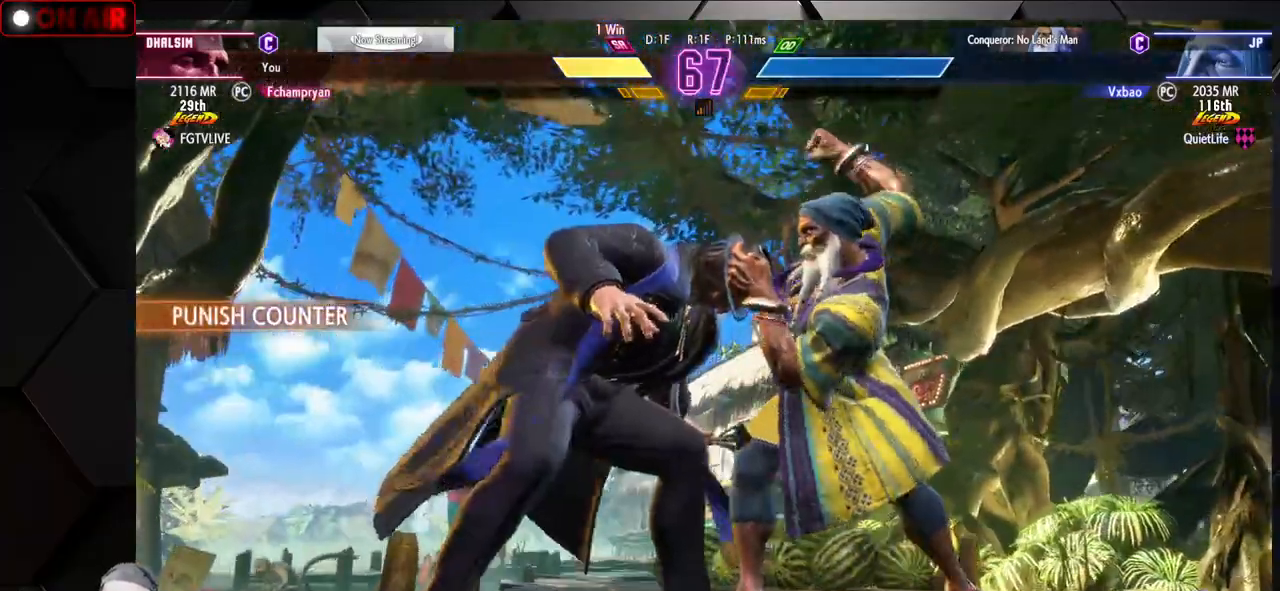
{"buttons": [], "left_stick": "center", "events": [[83, "R1", "down"], [100, "TRIANGLE", "down"], [133, "TRIANGLE", "up"], [150, "R1", "up"], [200, "TRIANGLE", "down"], [233, "TRIANGLE", "up"], [283, "R1", "down"], [333, "R1", "up"]]}
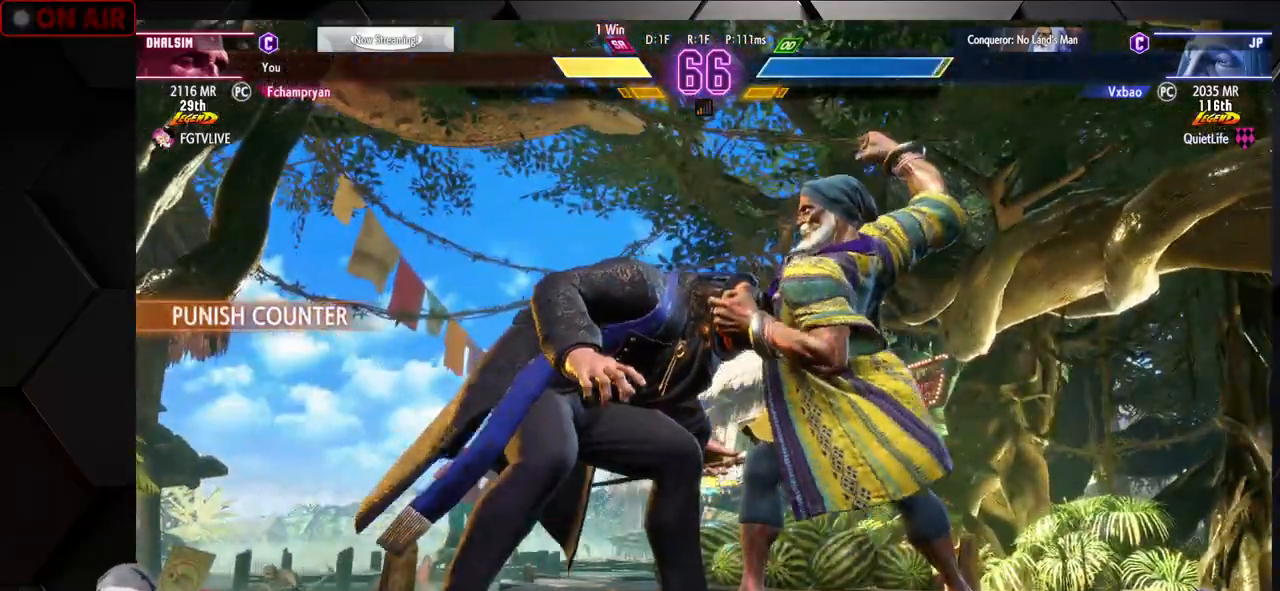
{"buttons": [], "left_stick": "center", "events": [[17, "R1", "down"], [150, "R1", "up"], [267, "R1", "down"], [400, "R1", "up"]]}
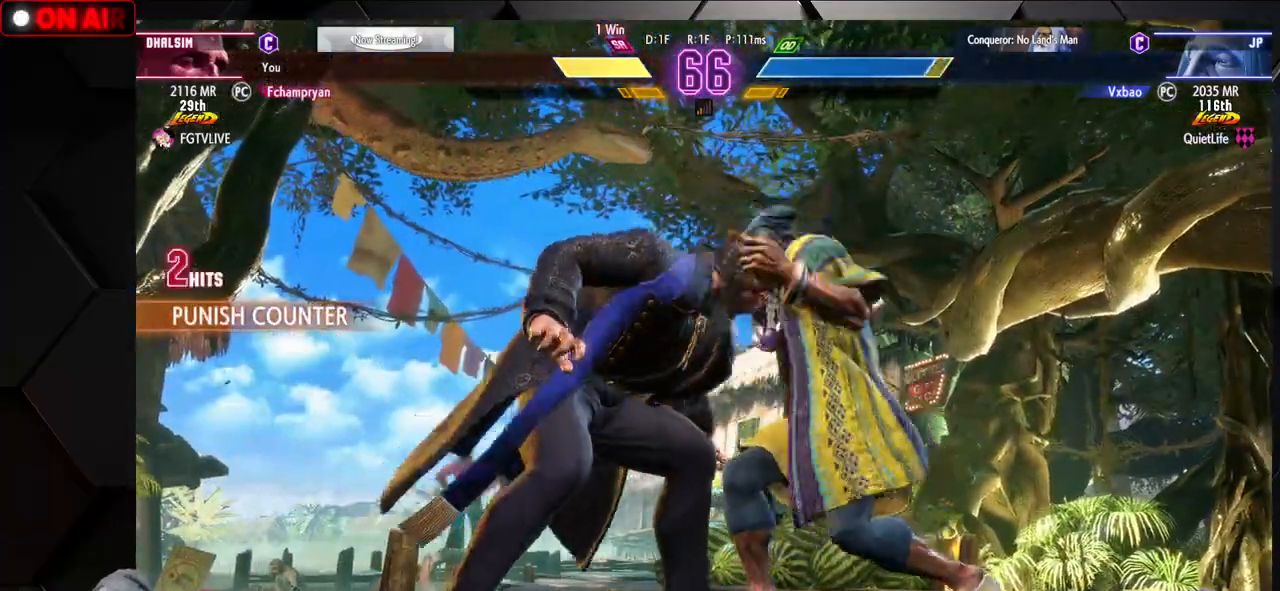
{"buttons": [], "left_stick": "center", "events": [[17, "R1", "down"], [167, "R1", "up"], [300, "R1", "down"], [367, "R1", "up"]]}
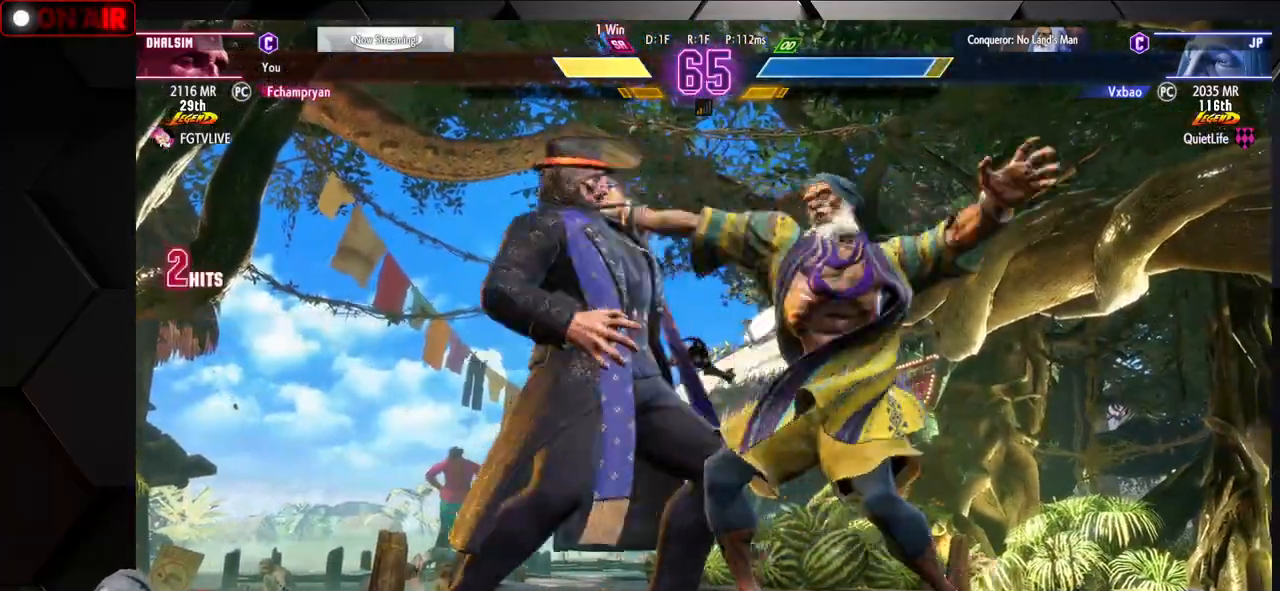
{"buttons": [], "left_stick": "center", "events": []}
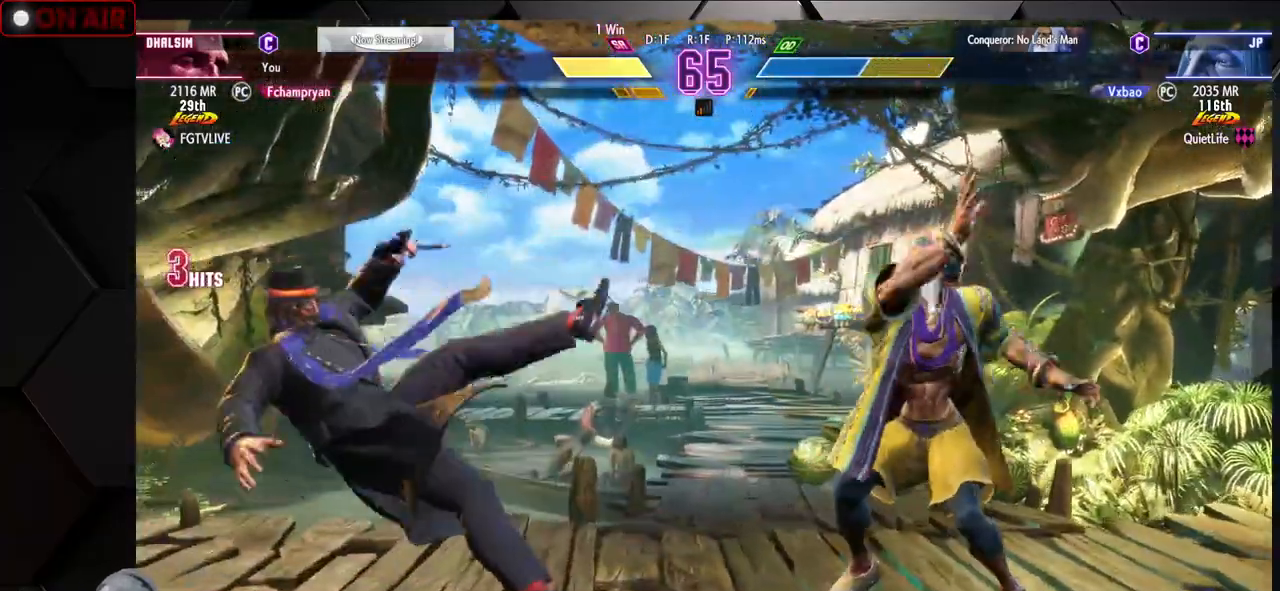
{"buttons": [], "left_stick": "center", "events": [[117, "left_stick", "right"], [333, "left_stick", "center"], [483, "R2", "down"], [500, "R2", "up"]]}
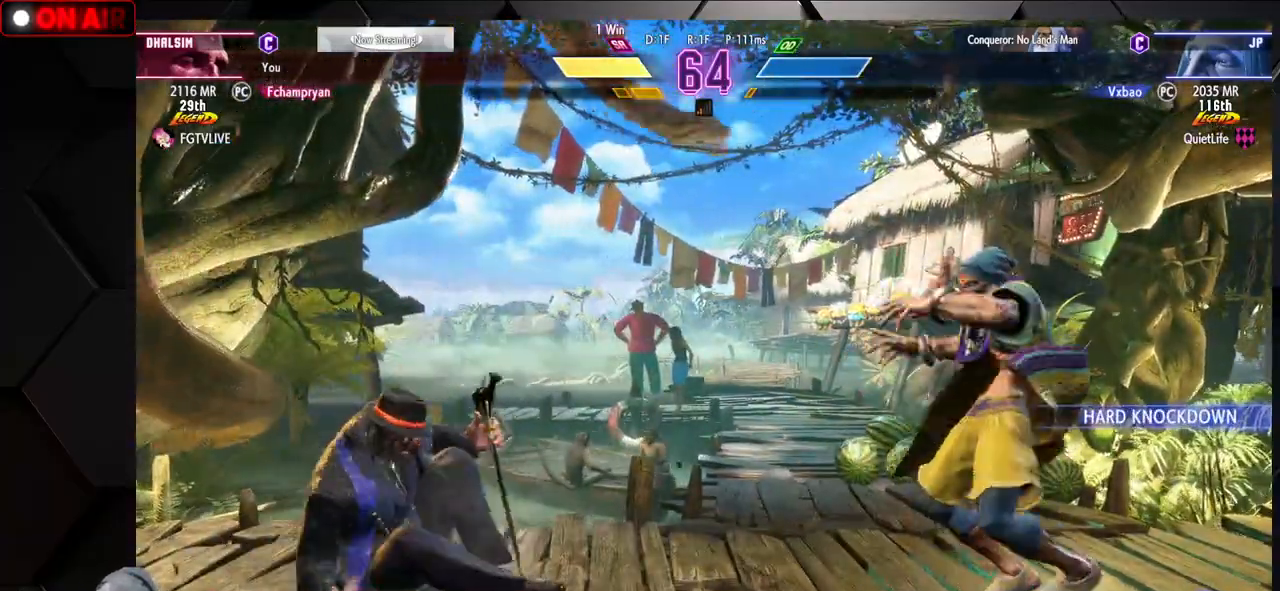
{"buttons": [], "left_stick": "right", "events": [[33, "R2", "down"], [83, "R2", "up"], [167, "left_stick", "right"], [217, "left_stick", "down"], [300, "left_stick", "center"], [350, "left_stick", "right"], [417, "L1", "down"], [483, "L1", "up"]]}
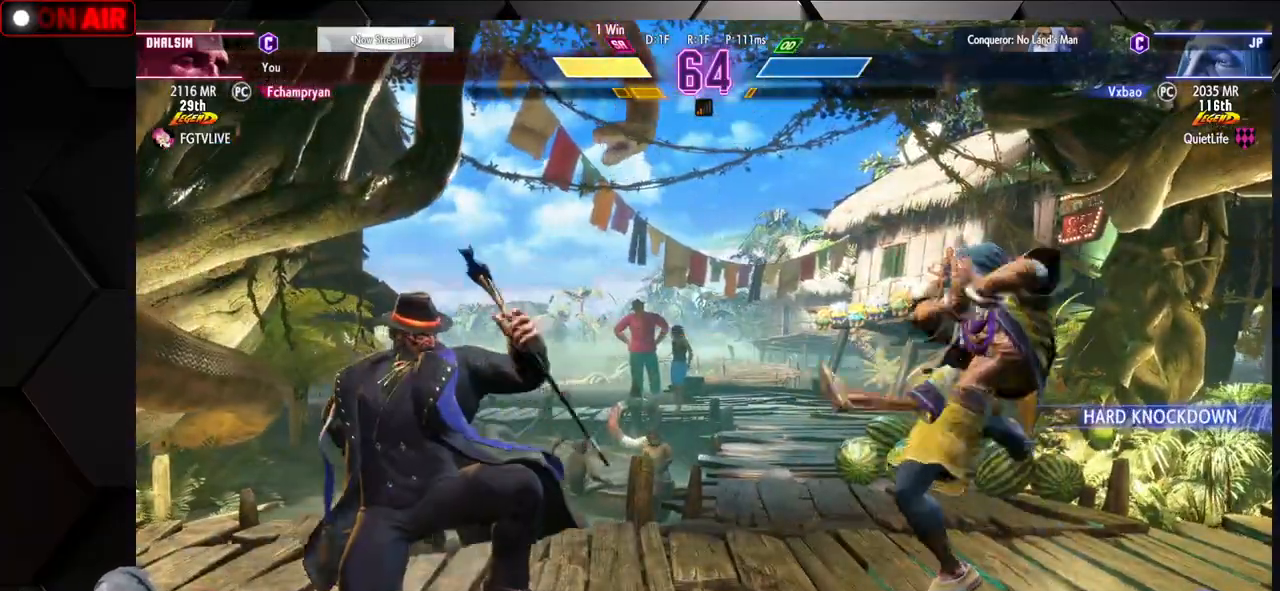
{"buttons": [], "left_stick": "right", "events": [[50, "L1", "down"], [100, "L1", "up"]]}
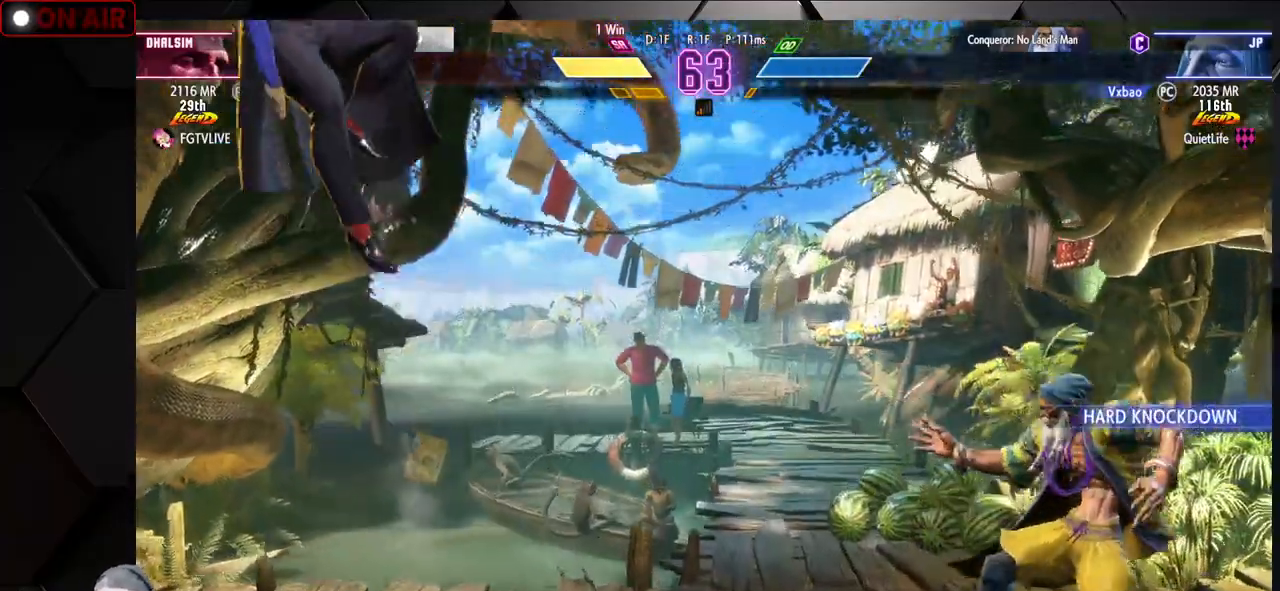
{"buttons": [], "left_stick": "left", "events": [[167, "left_stick", "left"], [300, "left_stick", "up-left"], [483, "left_stick", "left"]]}
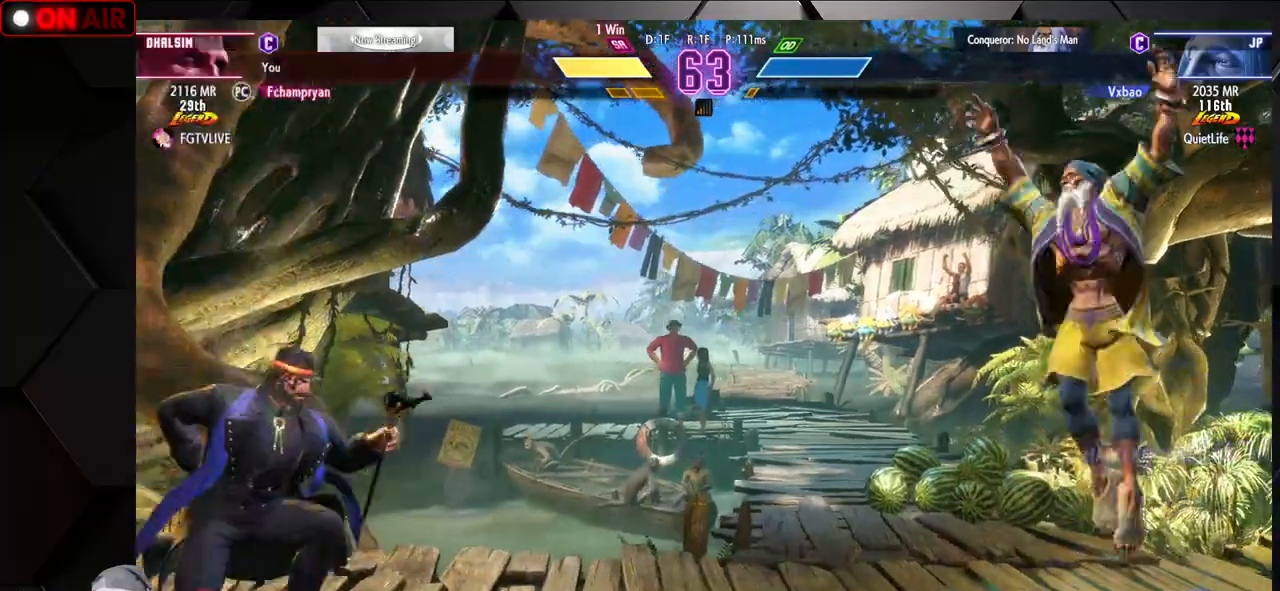
{"buttons": [], "left_stick": "left", "events": []}
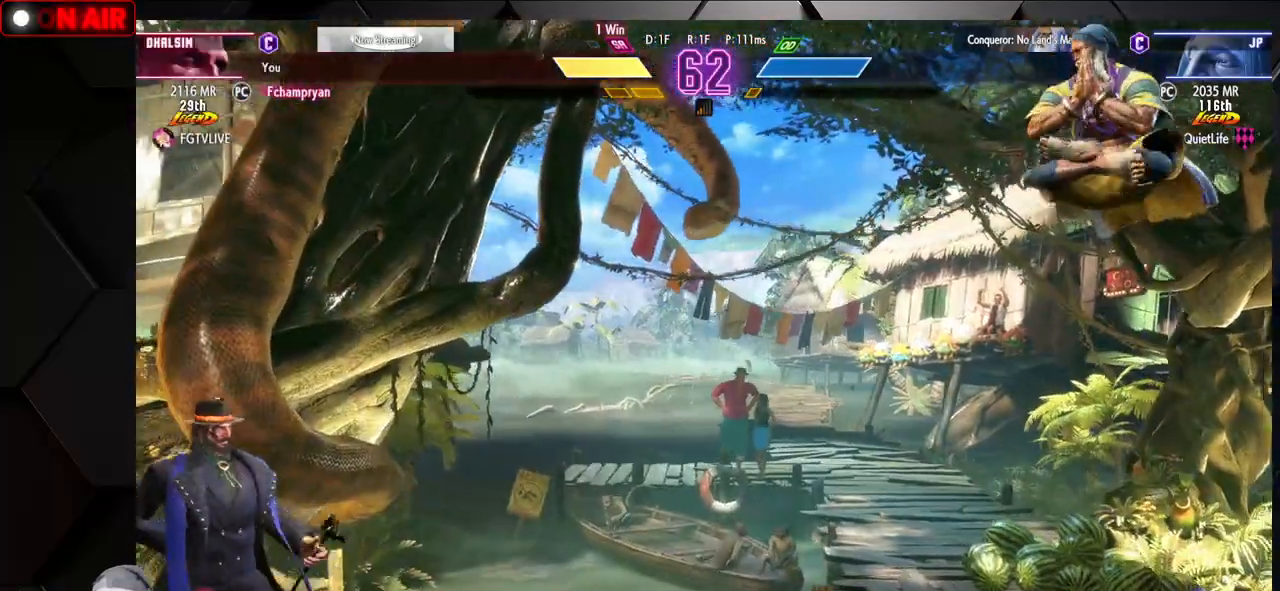
{"buttons": [], "left_stick": "down-right", "events": [[167, "left_stick", "center"], [250, "left_stick", "left"], [383, "left_stick", "down-right"]]}
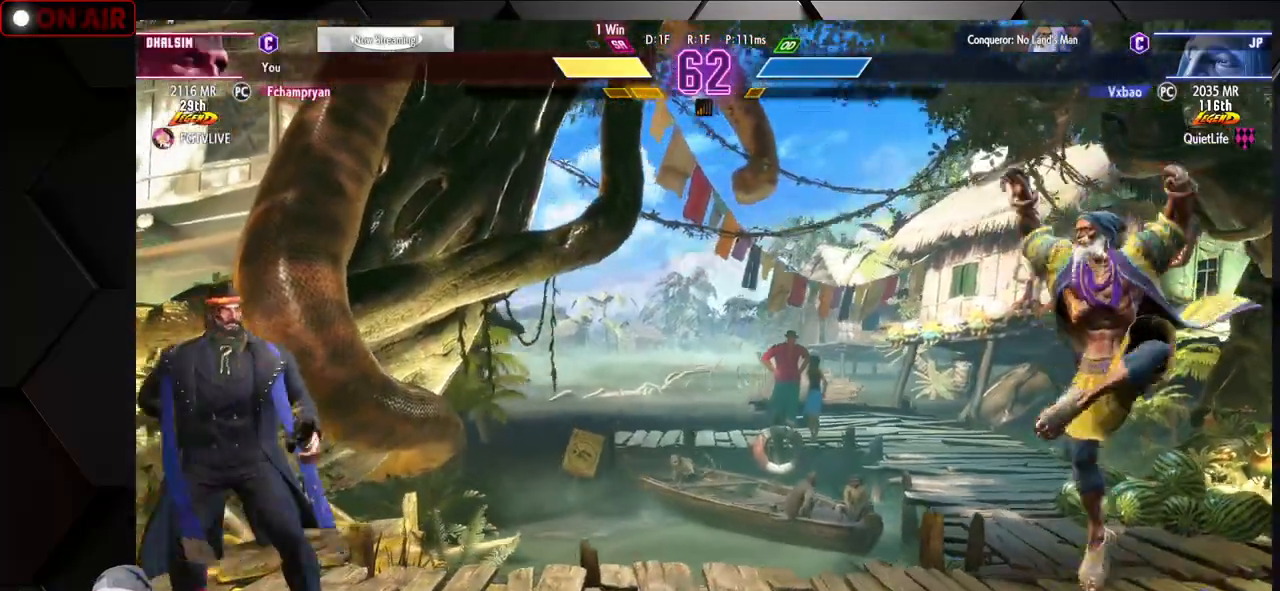
{"buttons": [], "left_stick": "up-left", "events": [[117, "left_stick", "left"], [417, "left_stick", "up-left"]]}
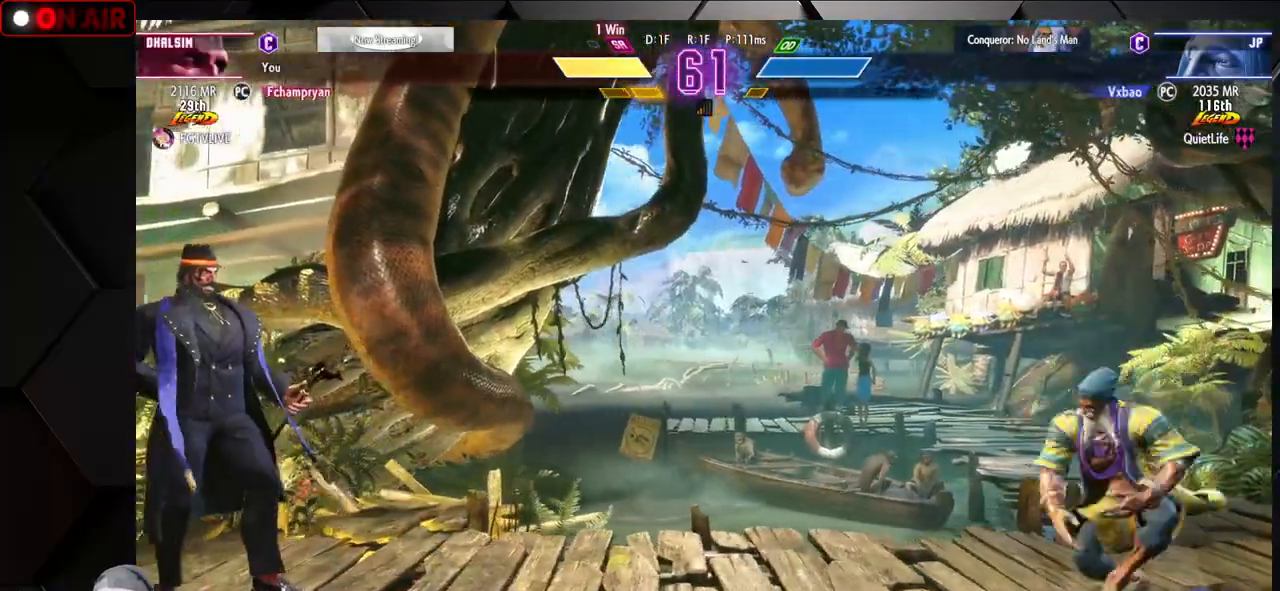
{"buttons": [], "left_stick": "center", "events": [[83, "left_stick", "center"]]}
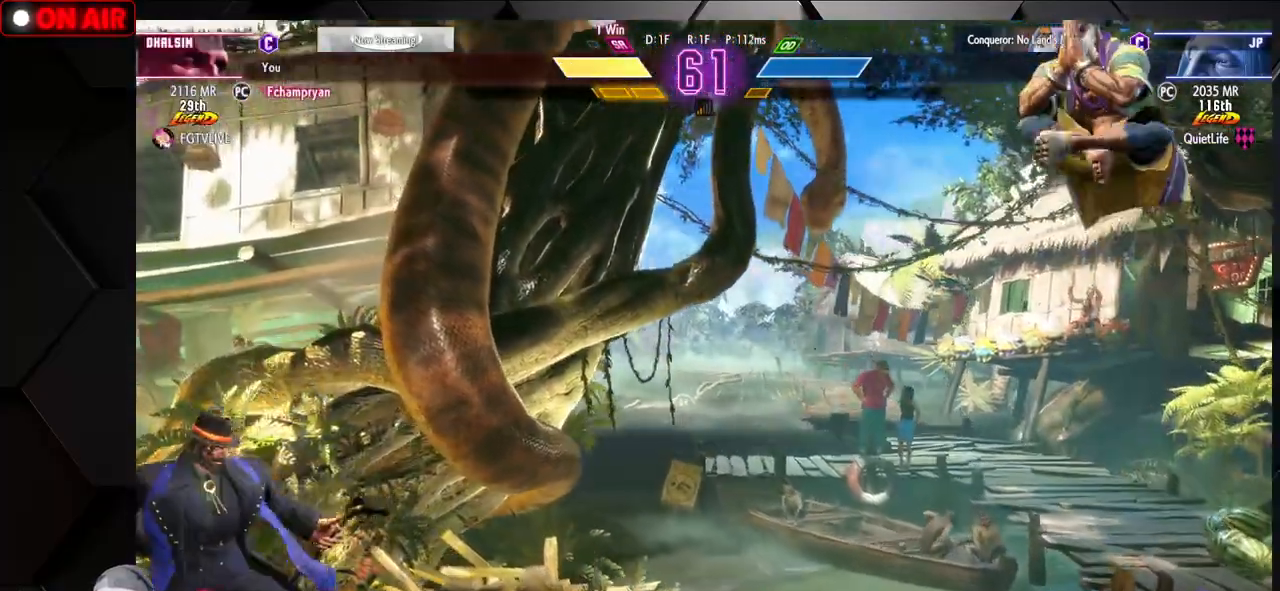
{"buttons": ["CROSS"], "left_stick": "down", "events": [[400, "left_stick", "down"], [433, "CROSS", "down"]]}
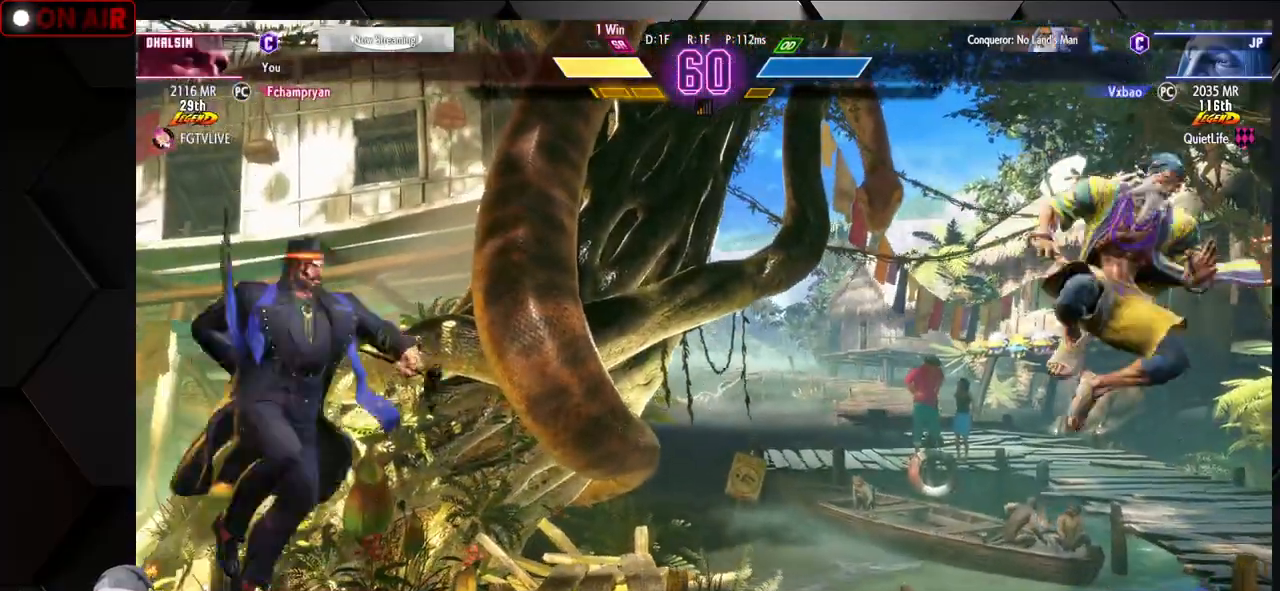
{"buttons": [], "left_stick": "right", "events": [[50, "CROSS", "up"], [117, "left_stick", "center"], [333, "left_stick", "right"]]}